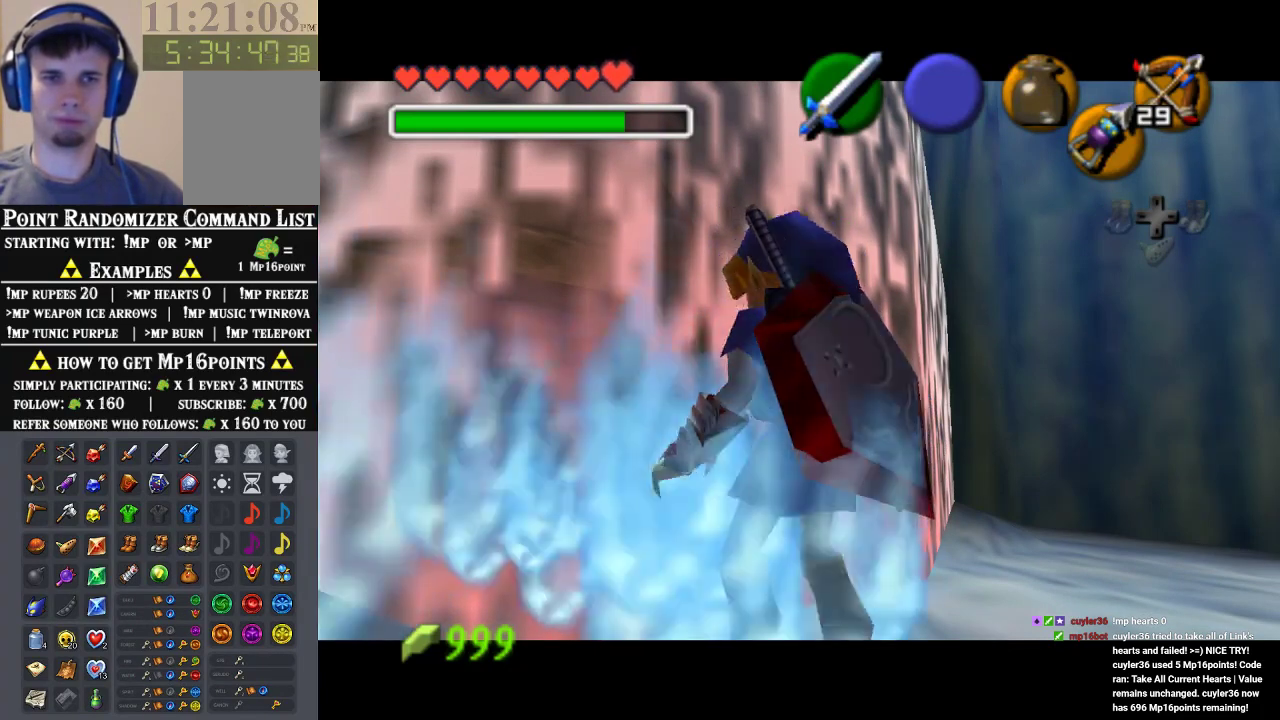
Gameplay with a controller (Nintendo layout); each line is a JSON object with the inputs held at the frame after it. "events" lists button and stick changes between this image and that frame as [ms after this image, input, new state], when the widget could be followed in between. Not read: L3 R3 Z.
{"buttons": [], "left_stick": "down-right", "events": []}
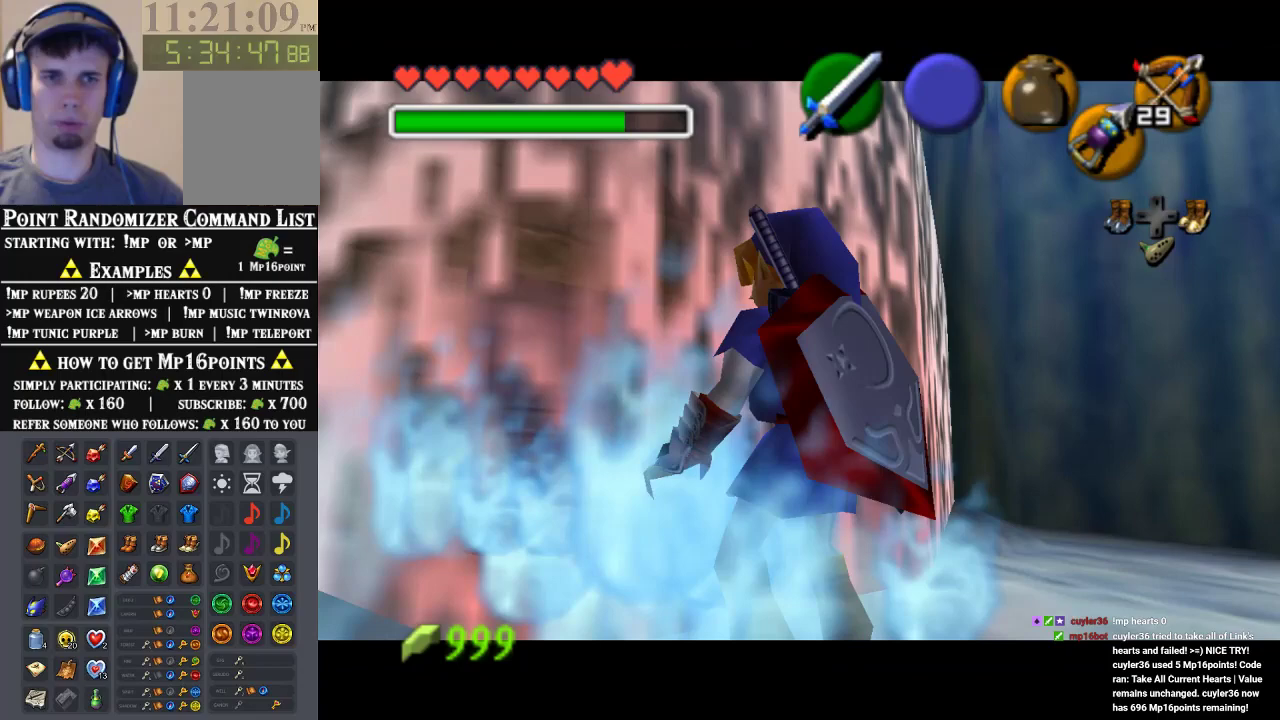
{"buttons": ["A"], "left_stick": "down-right", "events": [[333, "A", "down"]]}
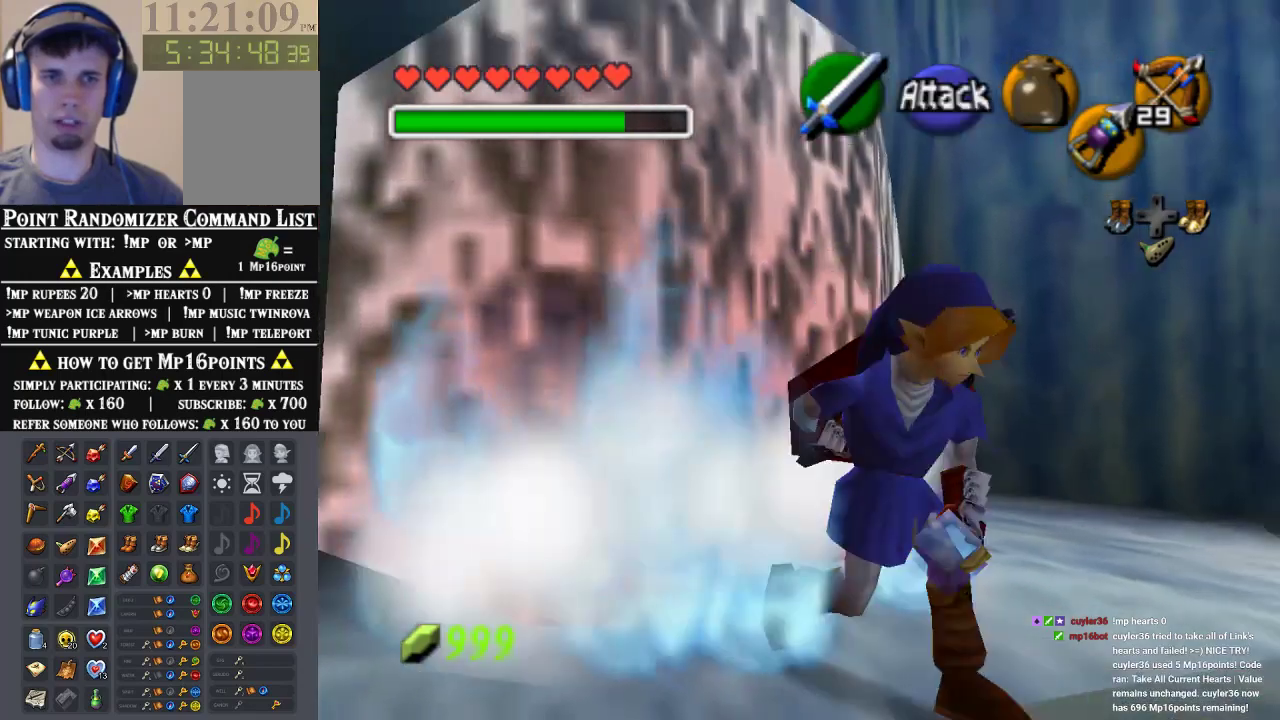
{"buttons": [], "left_stick": "up", "events": [[33, "A", "up"], [67, "left_stick", "up-right"], [200, "left_stick", "up"]]}
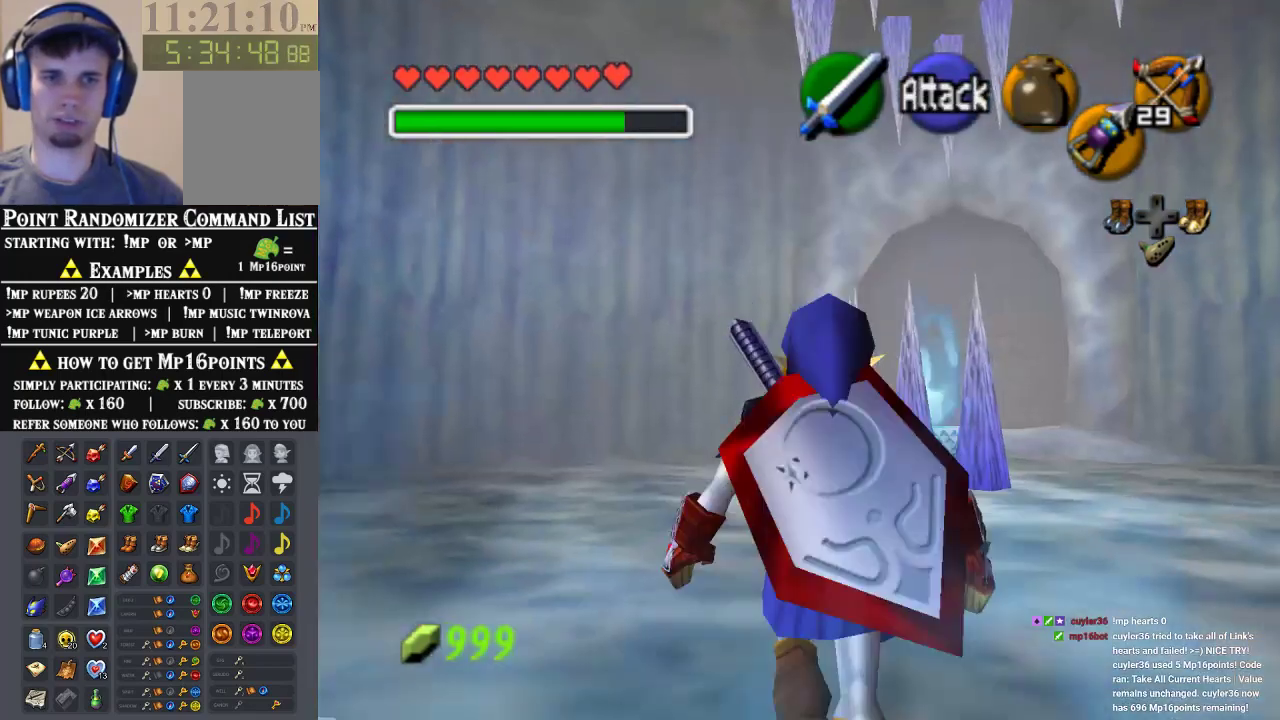
{"buttons": [], "left_stick": "up-right", "events": [[233, "left_stick", "up-right"]]}
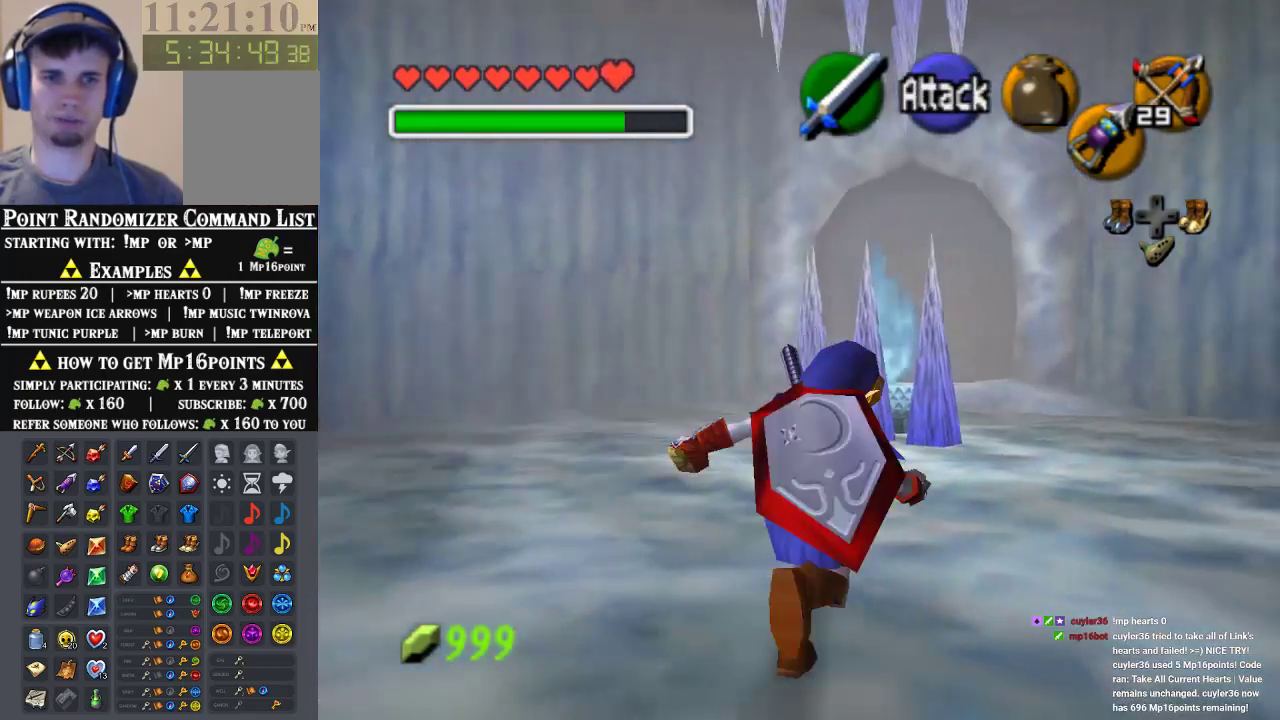
{"buttons": [], "left_stick": "up", "events": [[100, "left_stick", "up"]]}
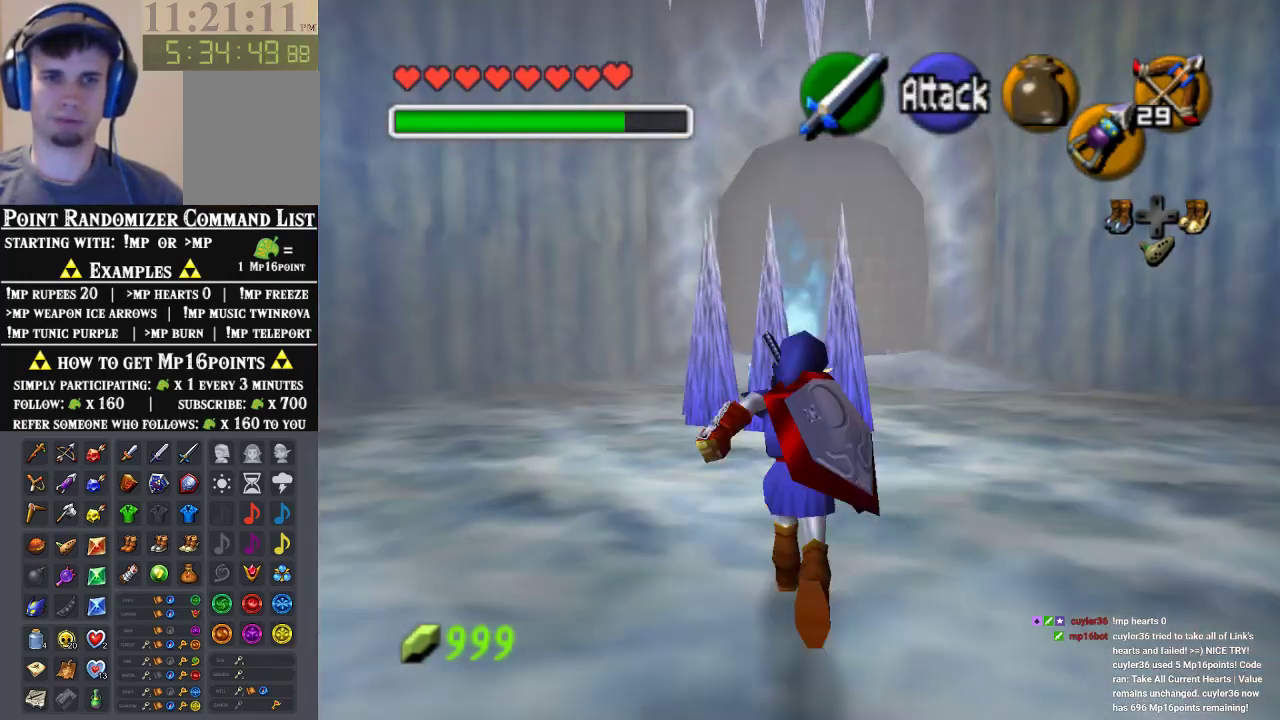
{"buttons": [], "left_stick": "up", "events": [[100, "left_stick", "up-right"], [200, "left_stick", "up"]]}
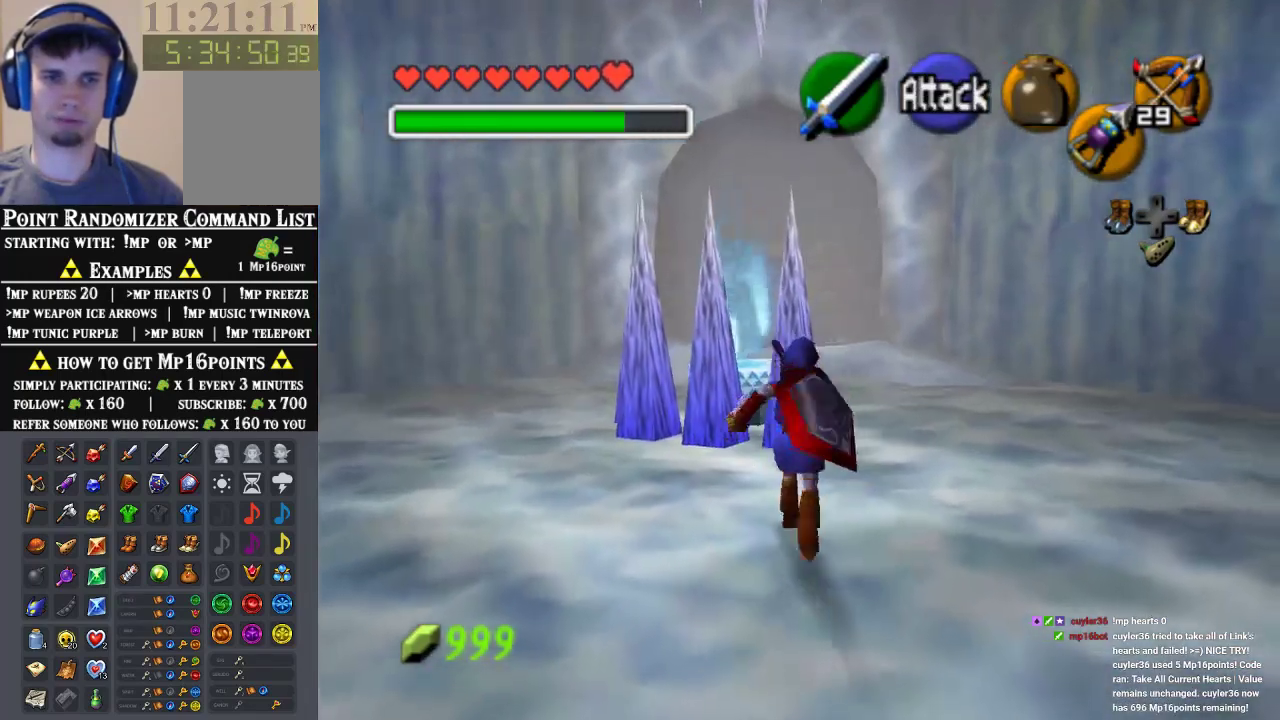
{"buttons": [], "left_stick": "up", "events": [[167, "left_stick", "up-left"], [433, "left_stick", "up"]]}
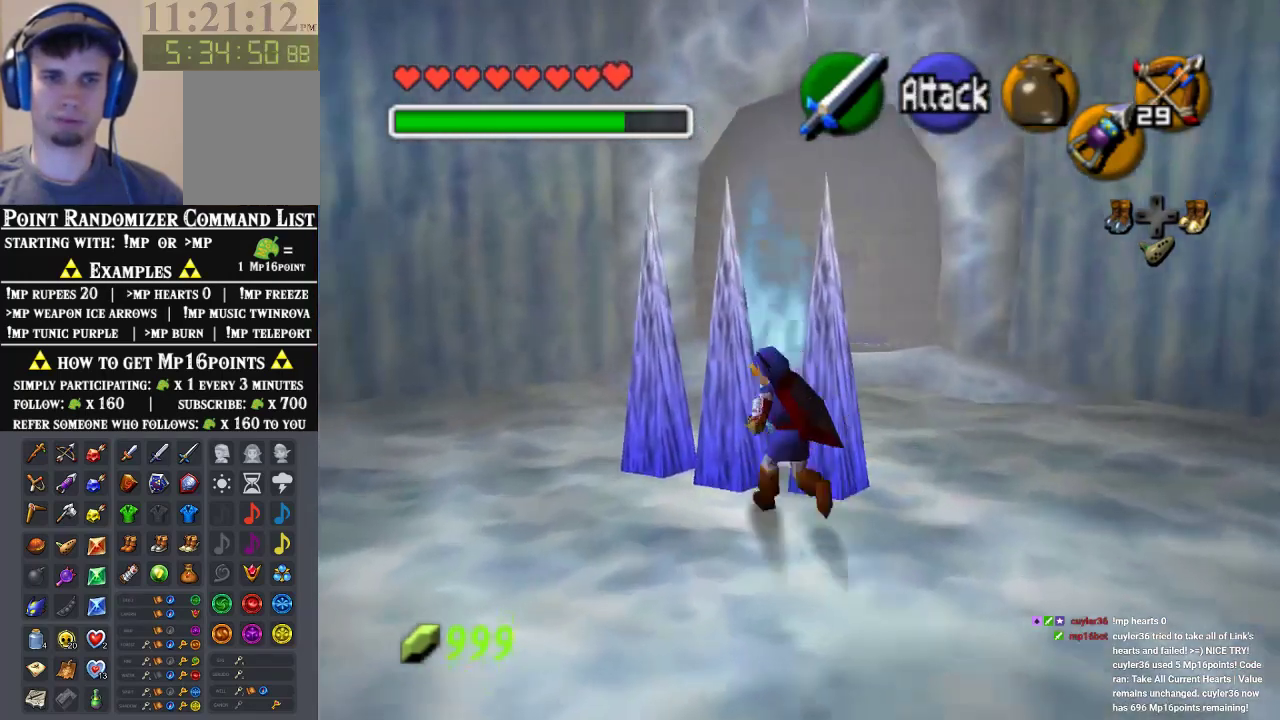
{"buttons": ["C_LEFT"], "left_stick": "up", "events": [[67, "C_LEFT", "down"], [167, "C_LEFT", "up"], [267, "C_LEFT", "down"], [367, "C_LEFT", "up"], [400, "C_LEFT", "down"]]}
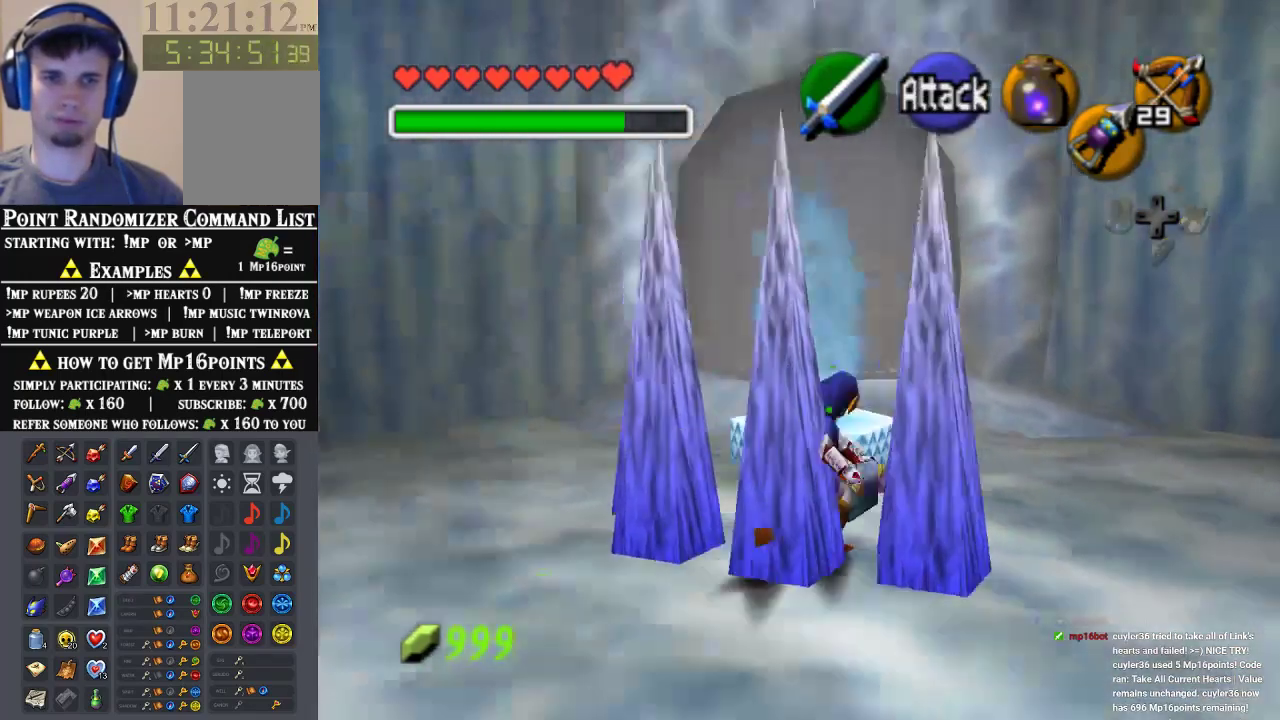
{"buttons": [], "left_stick": "center", "events": [[67, "C_LEFT", "up"], [200, "left_stick", "center"]]}
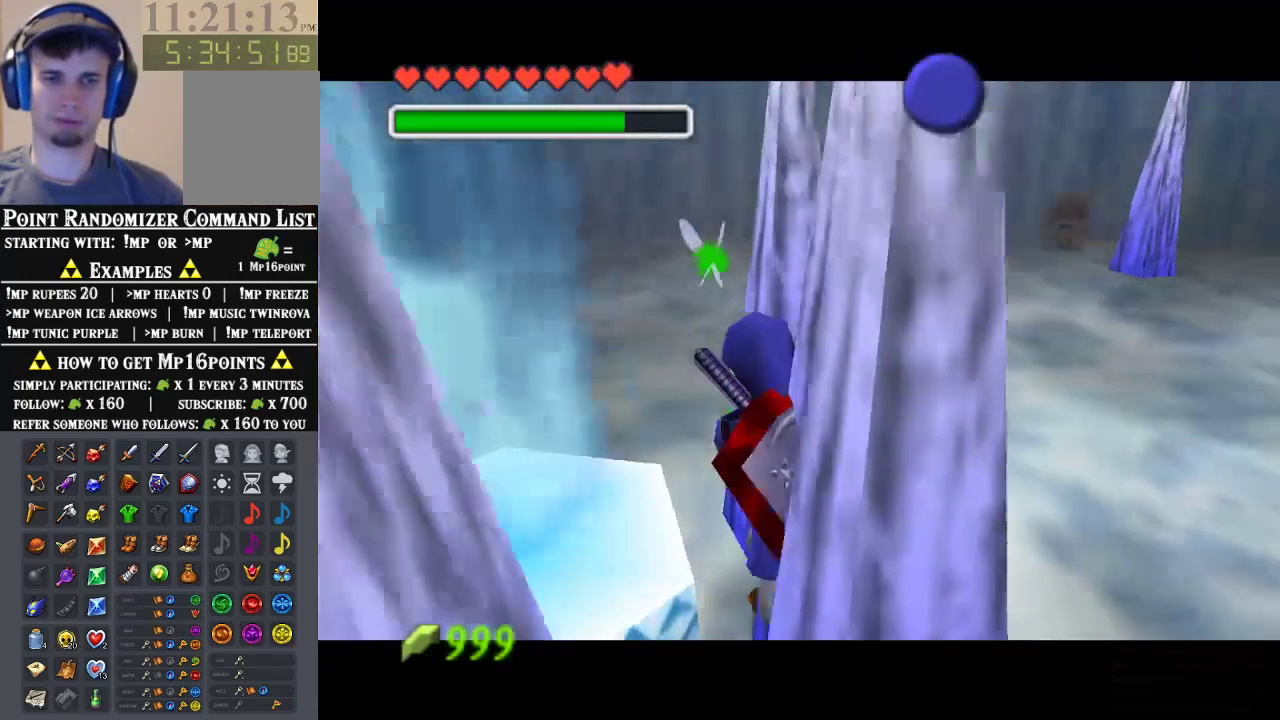
{"buttons": [], "left_stick": "center", "events": []}
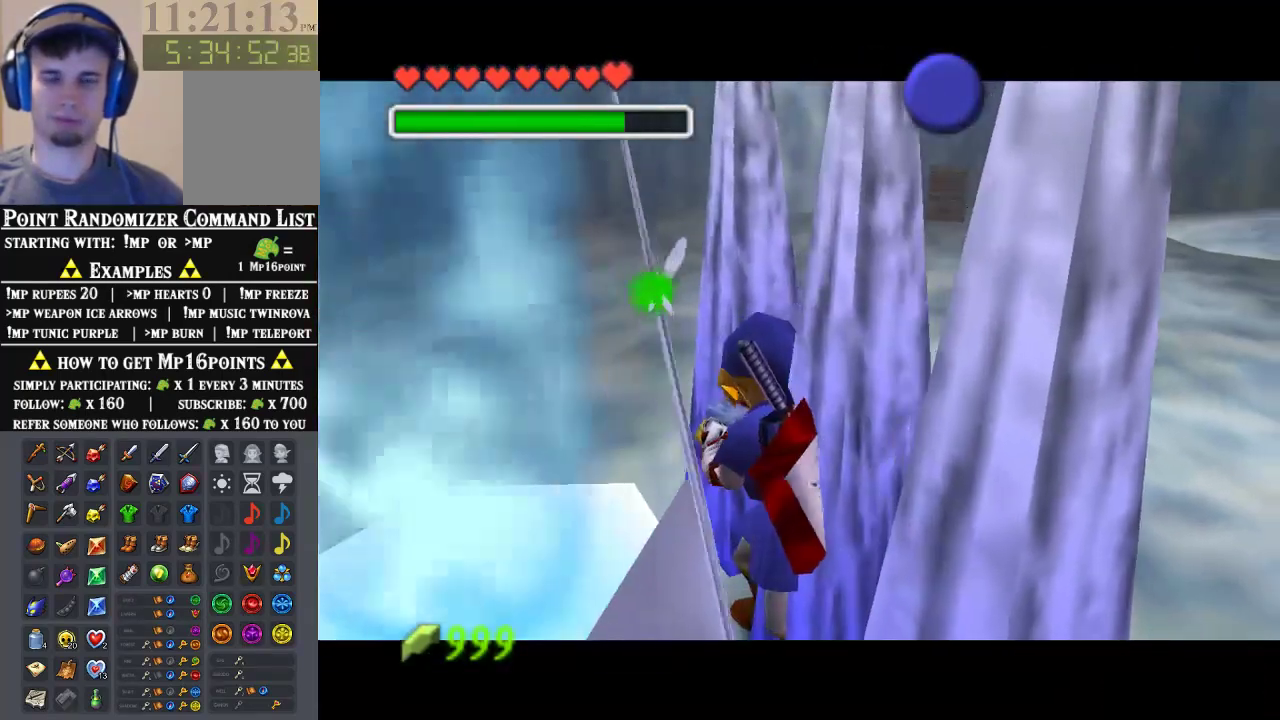
{"buttons": [], "left_stick": "center", "events": []}
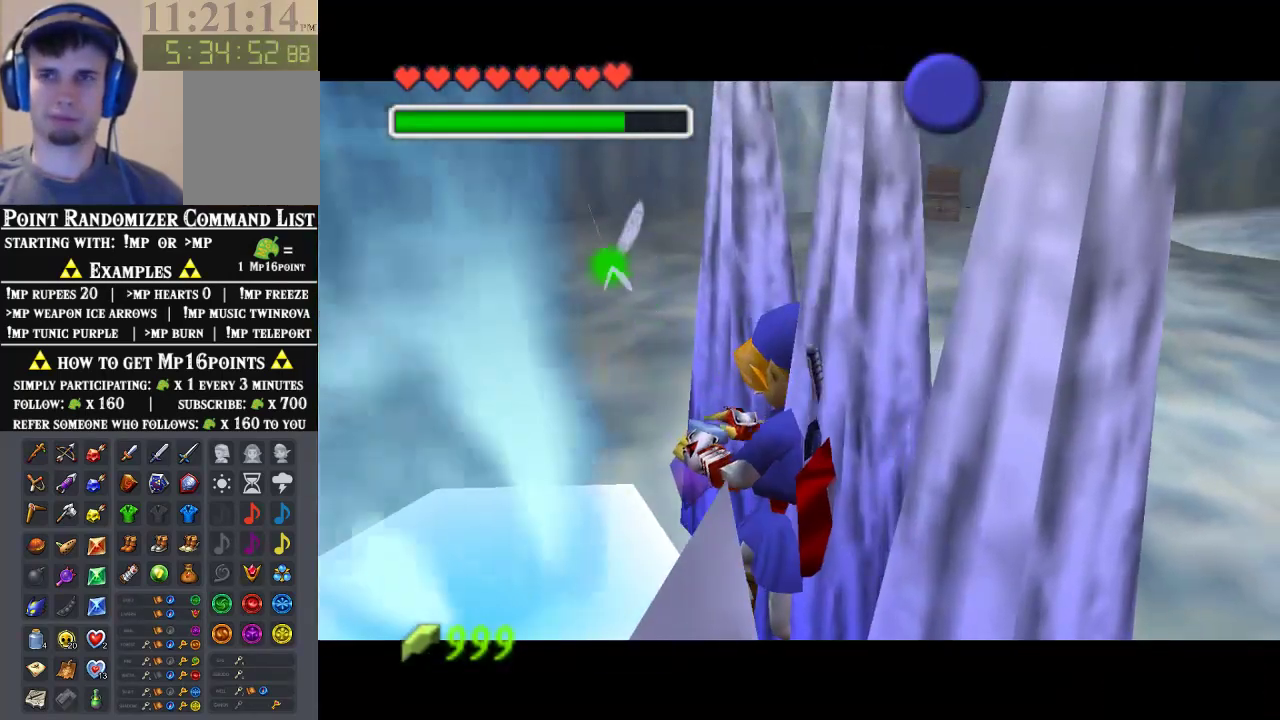
{"buttons": [], "left_stick": "center", "events": []}
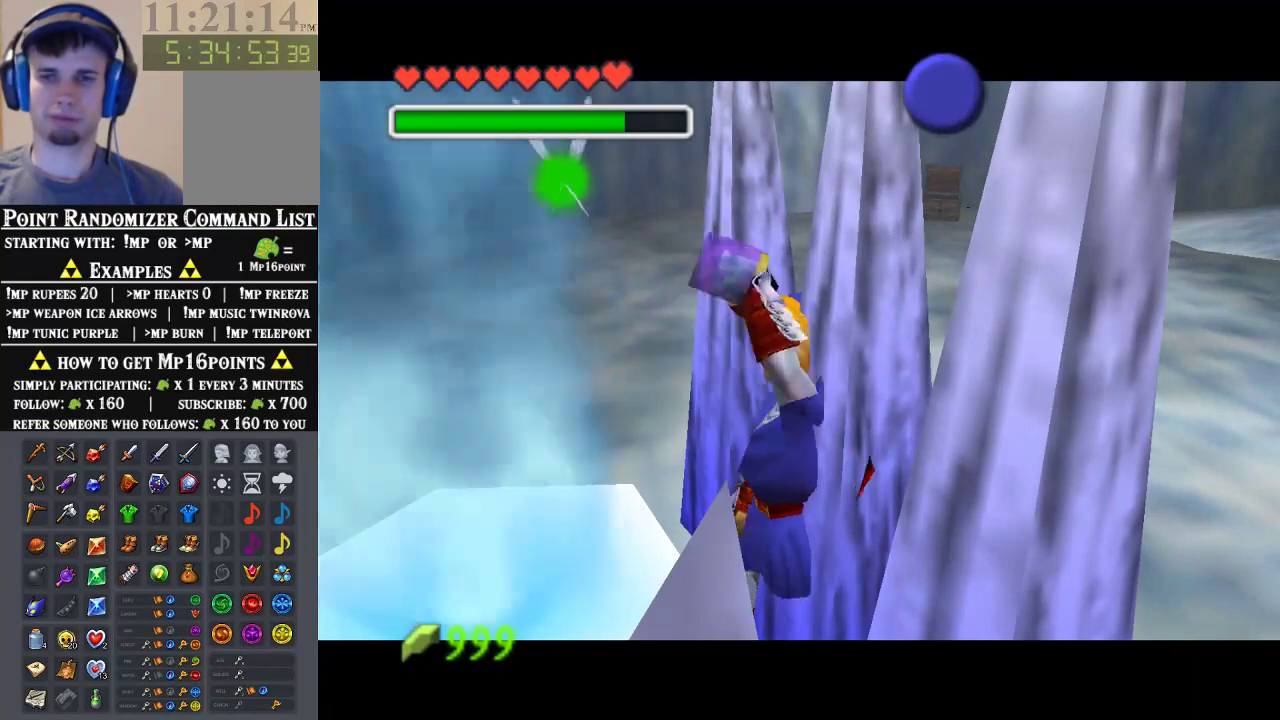
{"buttons": ["A"], "left_stick": "center", "events": [[433, "B", "down"], [500, "A", "down"], [500, "B", "up"]]}
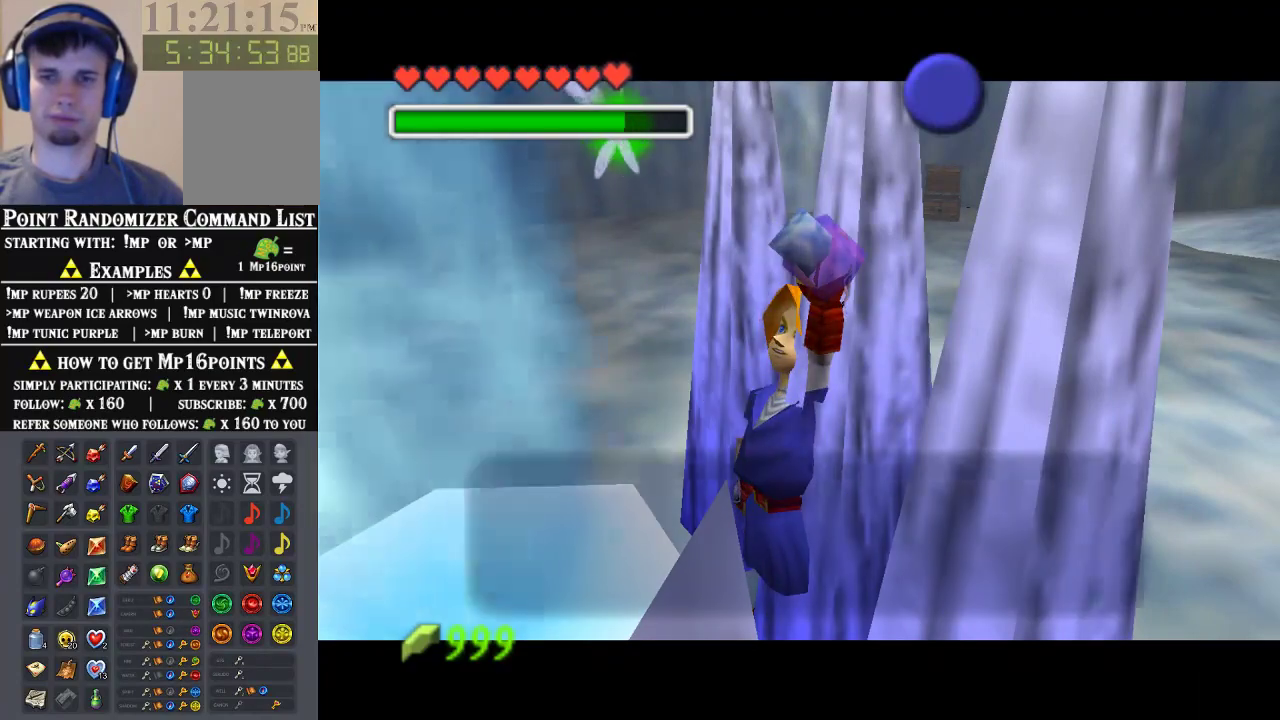
{"buttons": [], "left_stick": "center"}
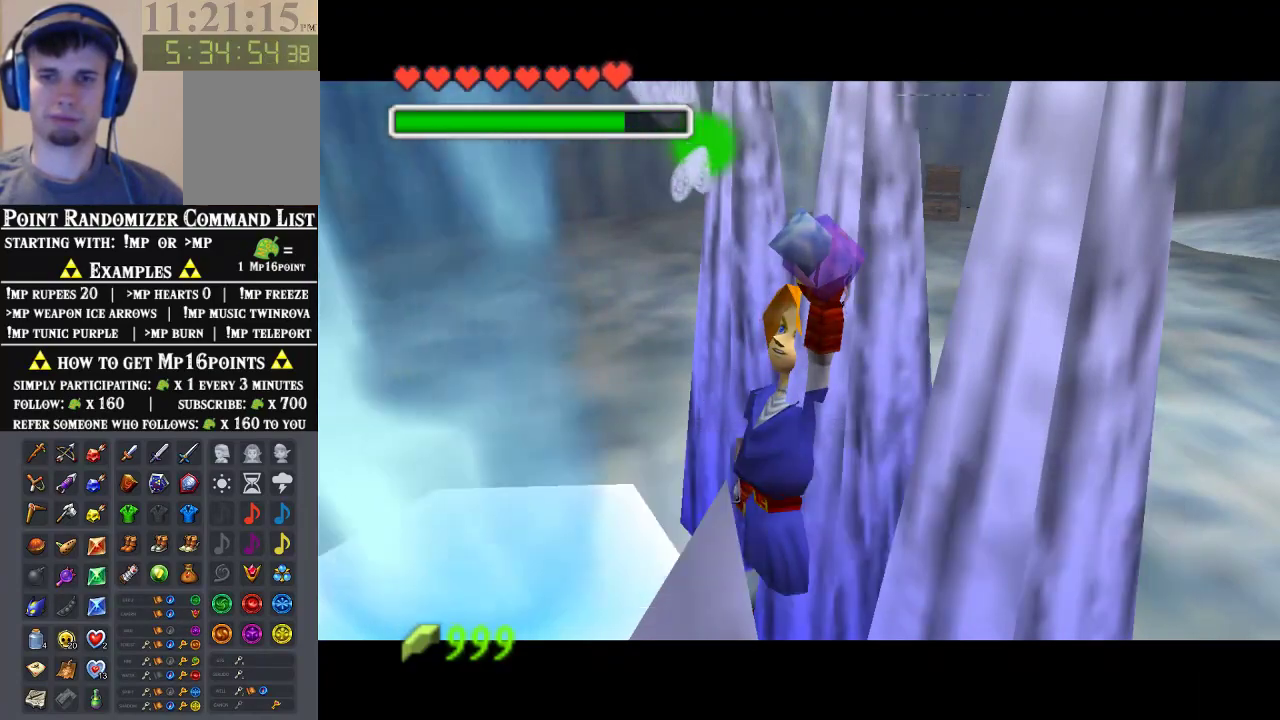
{"buttons": [], "left_stick": "up-right", "events": [[100, "left_stick", "right"], [167, "left_stick", "up-right"]]}
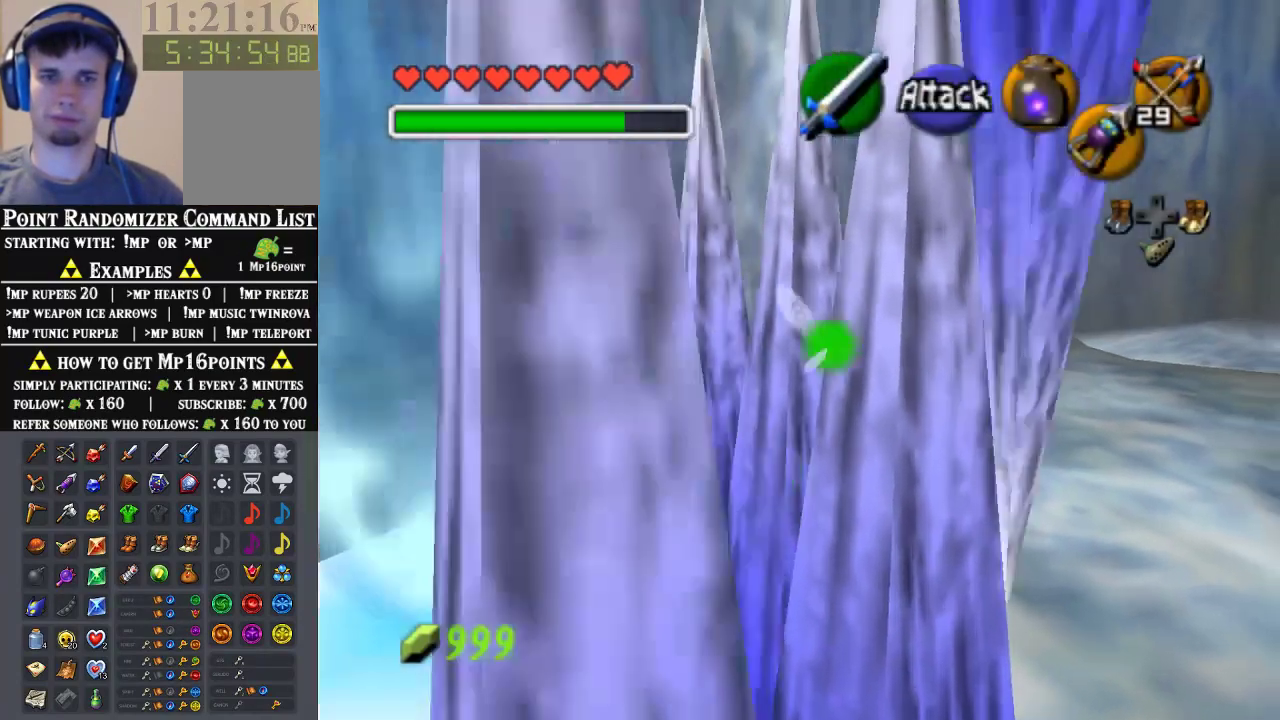
{"buttons": [], "left_stick": "up-right", "events": []}
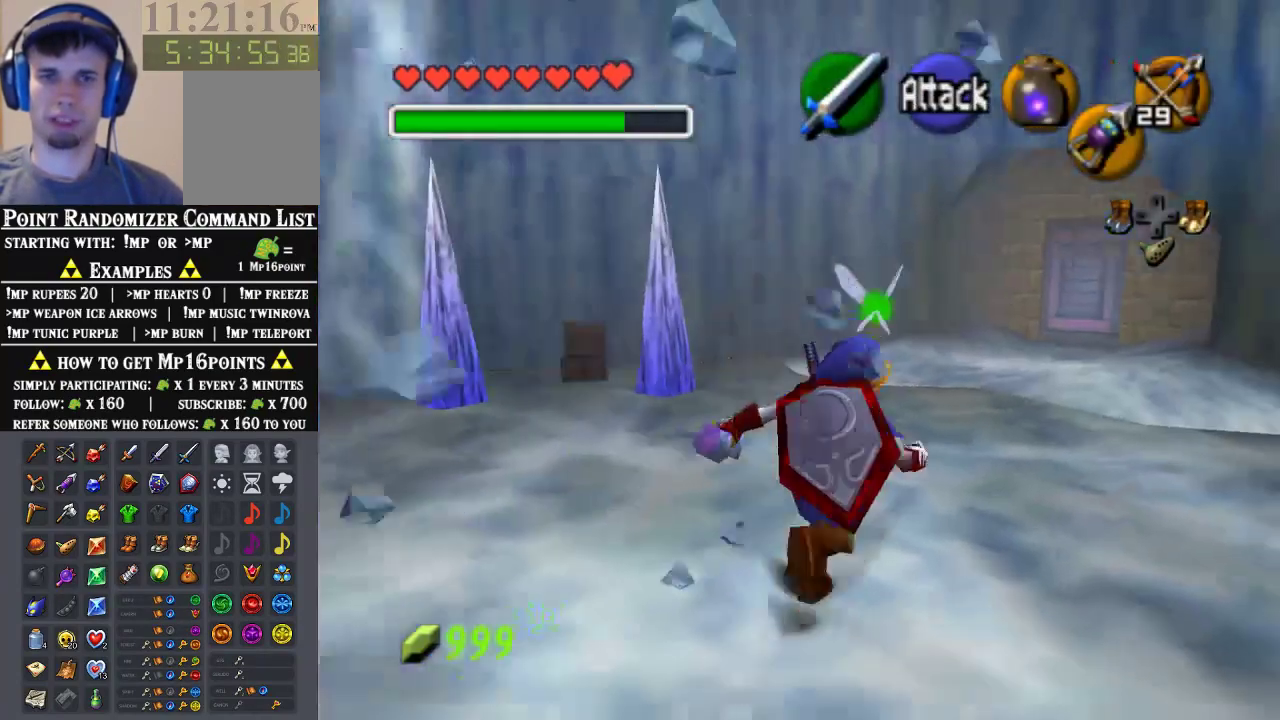
{"buttons": [], "left_stick": "up", "events": [[467, "left_stick", "up"]]}
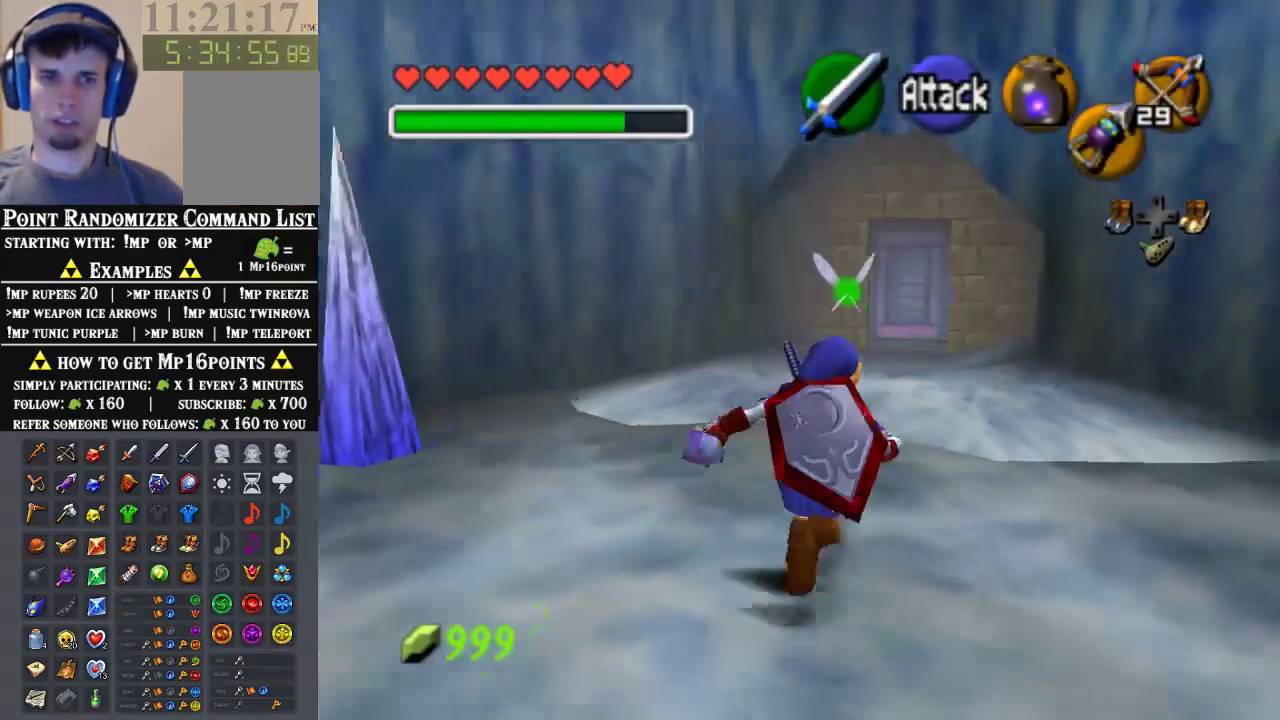
{"buttons": ["A"], "left_stick": "up", "events": [[467, "A", "down"]]}
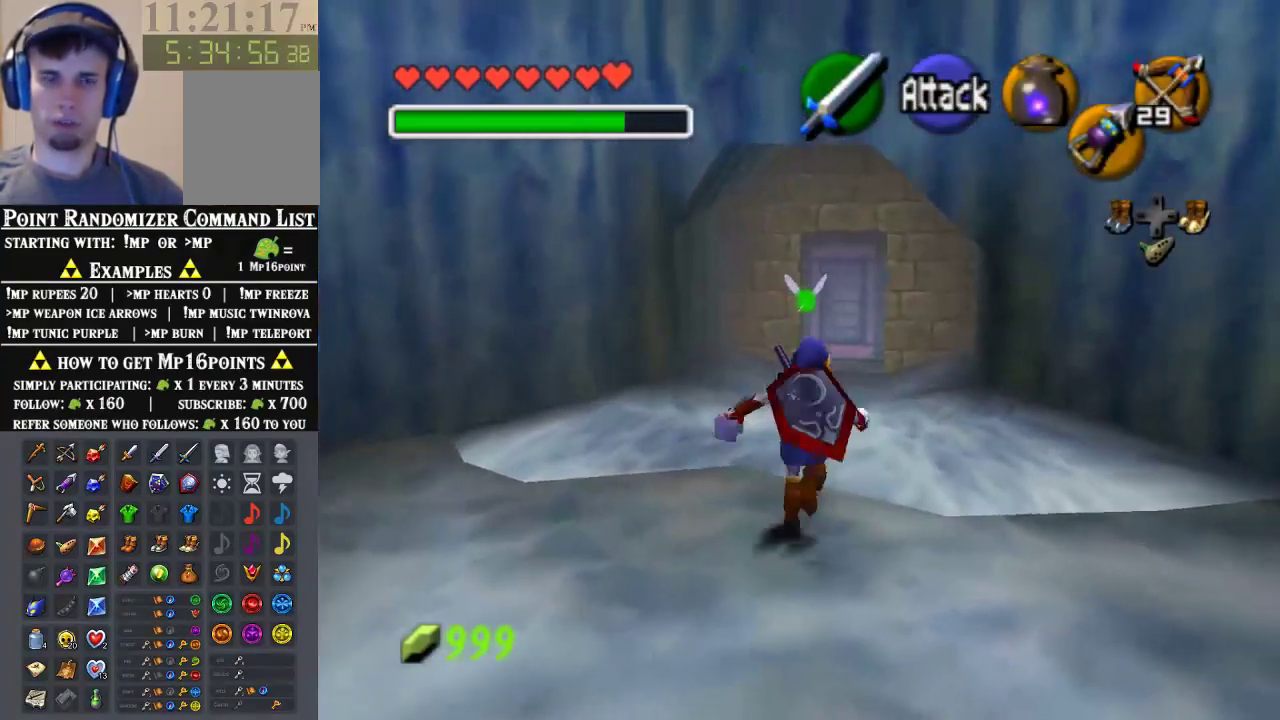
{"buttons": [], "left_stick": "up", "events": [[67, "A", "up"]]}
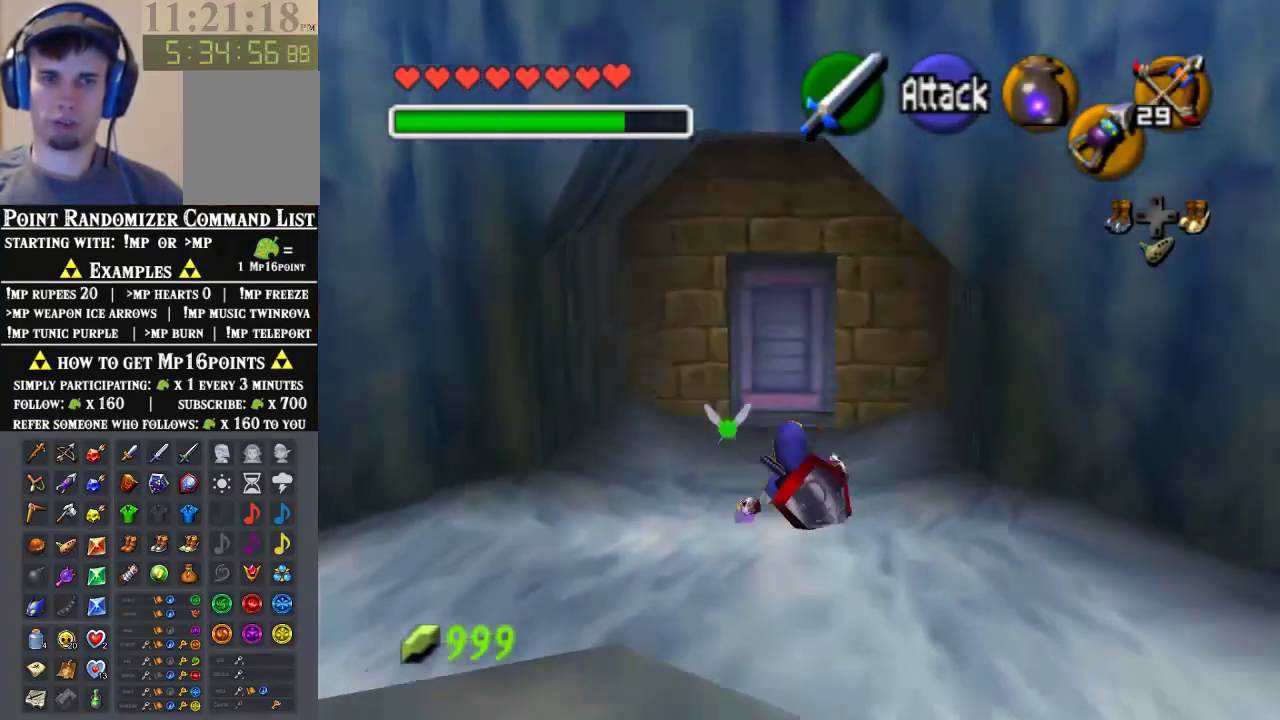
{"buttons": [], "left_stick": "center", "events": [[67, "left_stick", "up-left"], [200, "left_stick", "up"], [367, "left_stick", "center"], [400, "A", "down"], [500, "A", "up"]]}
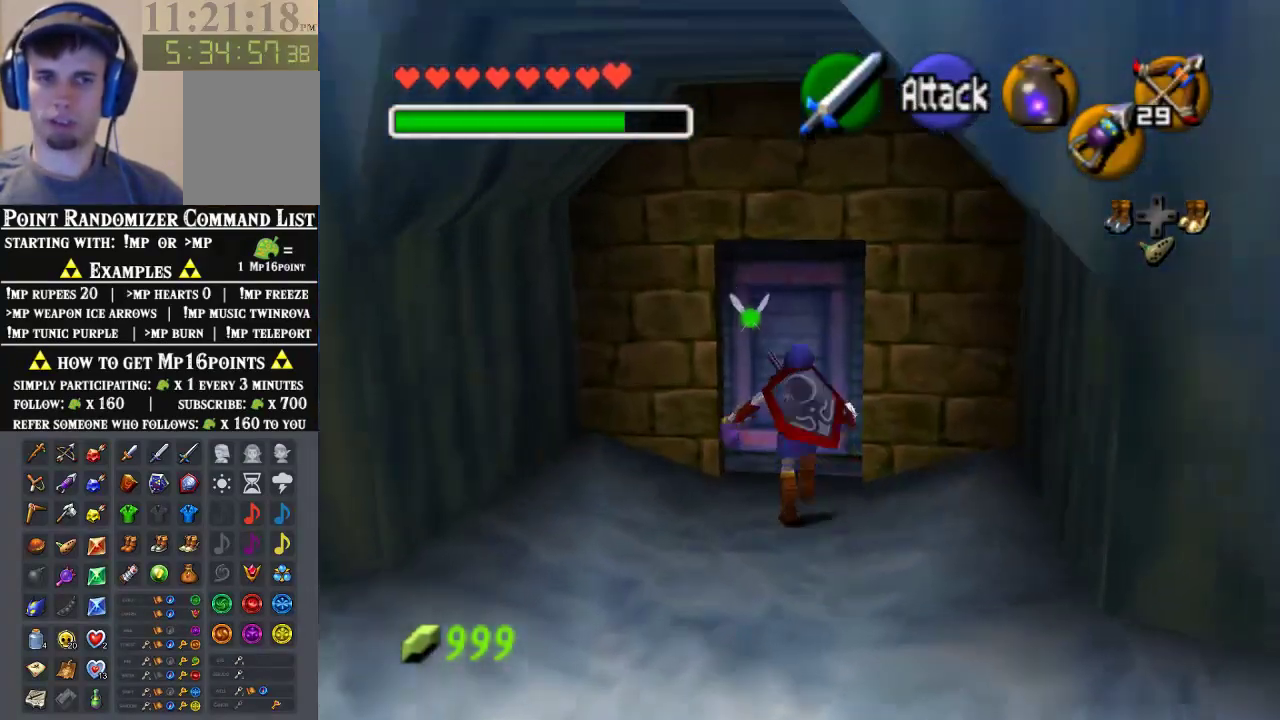
{"buttons": [], "left_stick": "center", "events": [[200, "A", "down"], [333, "A", "up"]]}
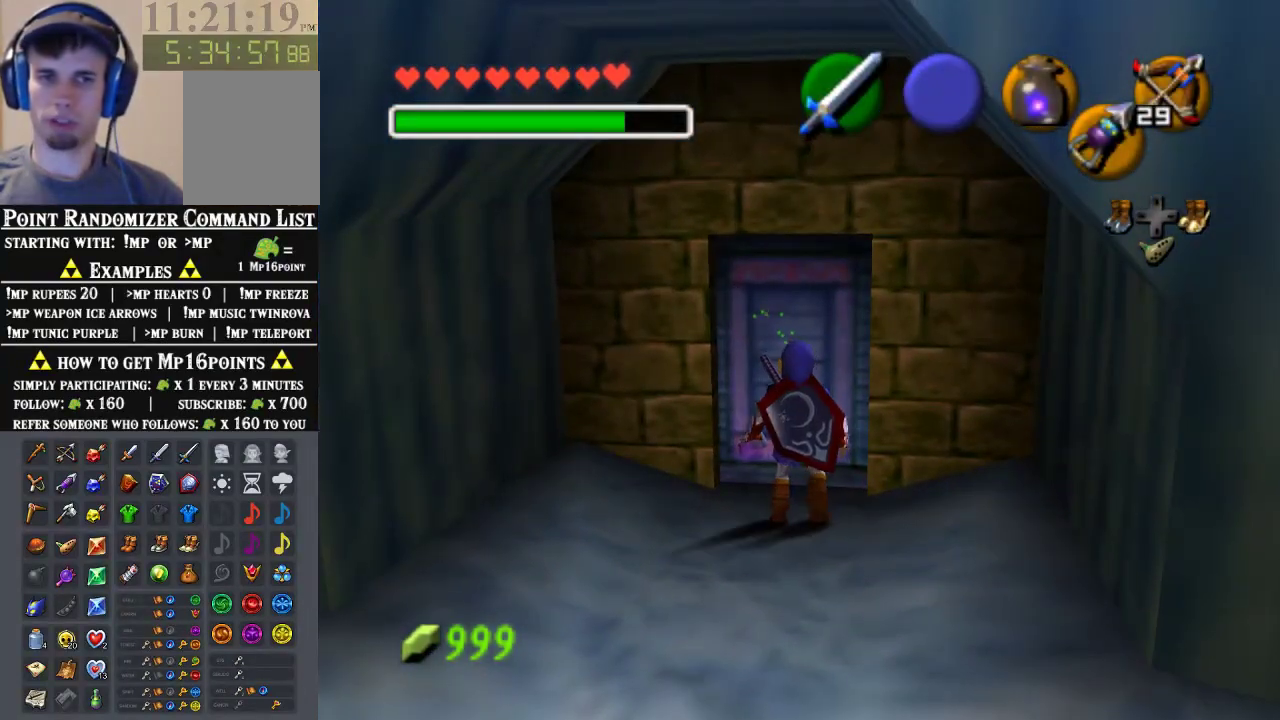
{"buttons": ["A"], "left_stick": "center", "events": [[267, "left_stick", "up"], [467, "A", "down"], [467, "left_stick", "center"]]}
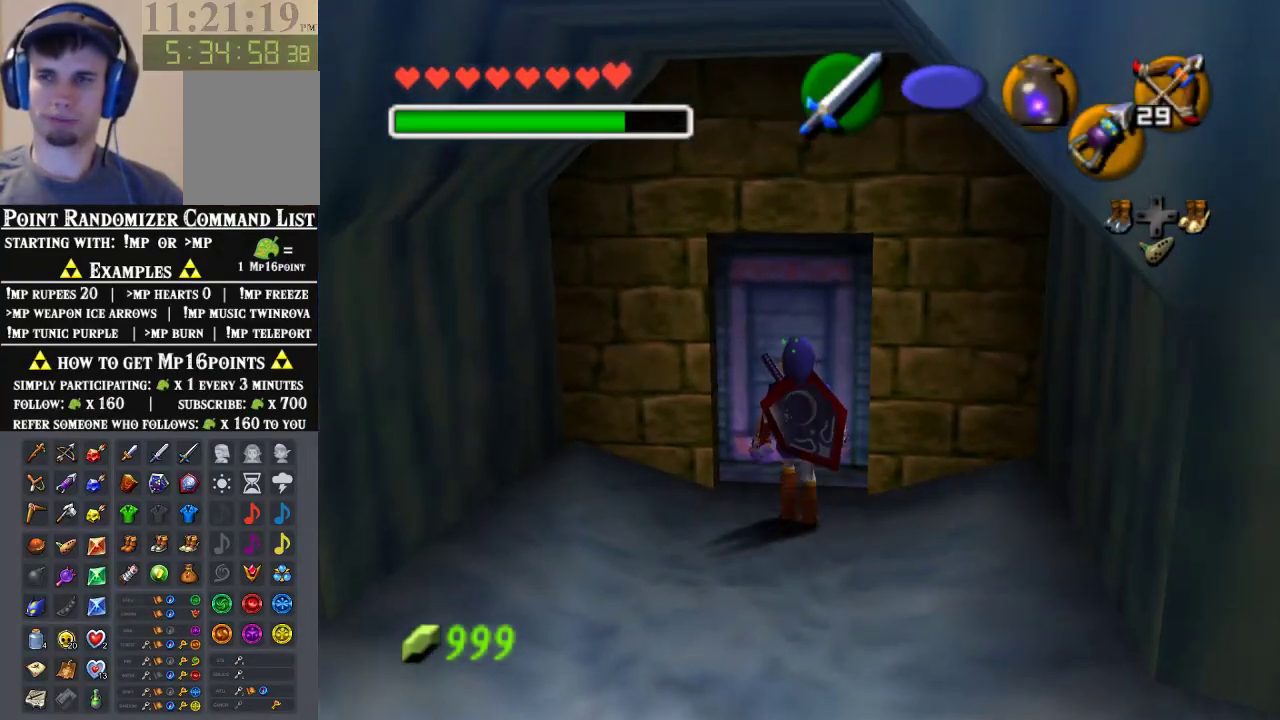
{"buttons": [], "left_stick": "center", "events": [[33, "A", "up"], [267, "A", "down"], [367, "A", "up"]]}
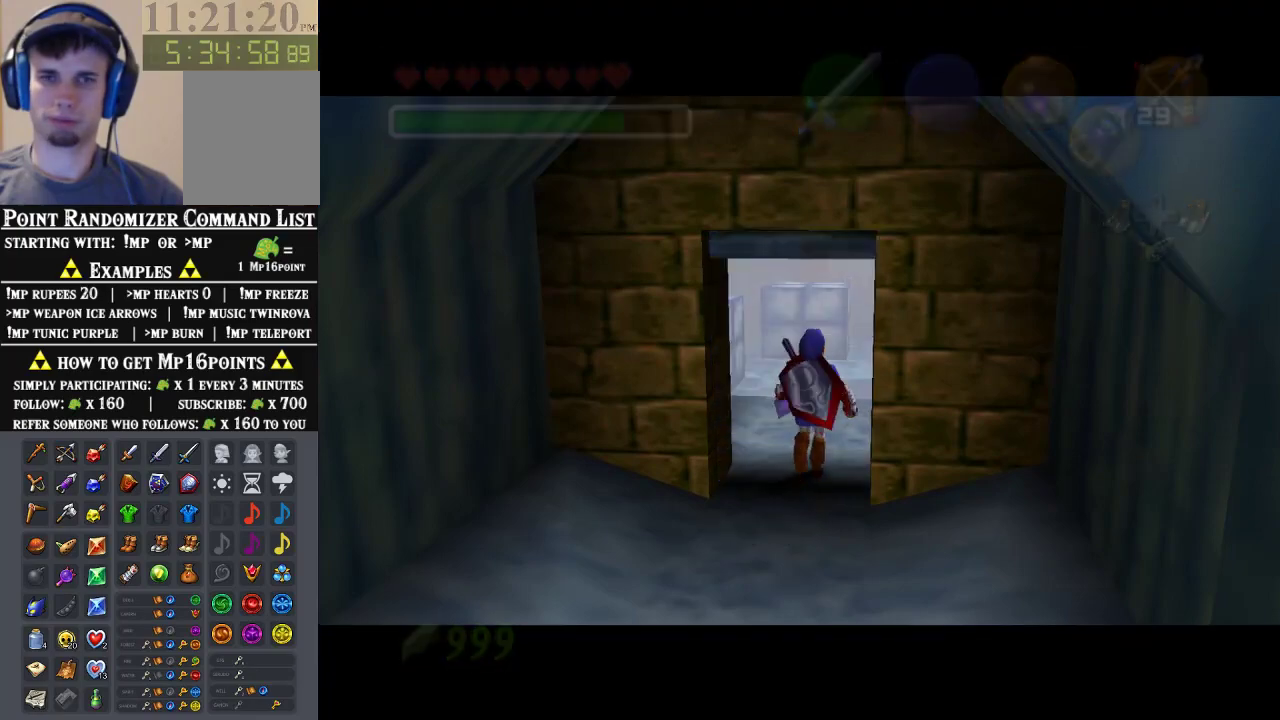
{"buttons": [], "left_stick": "center", "events": []}
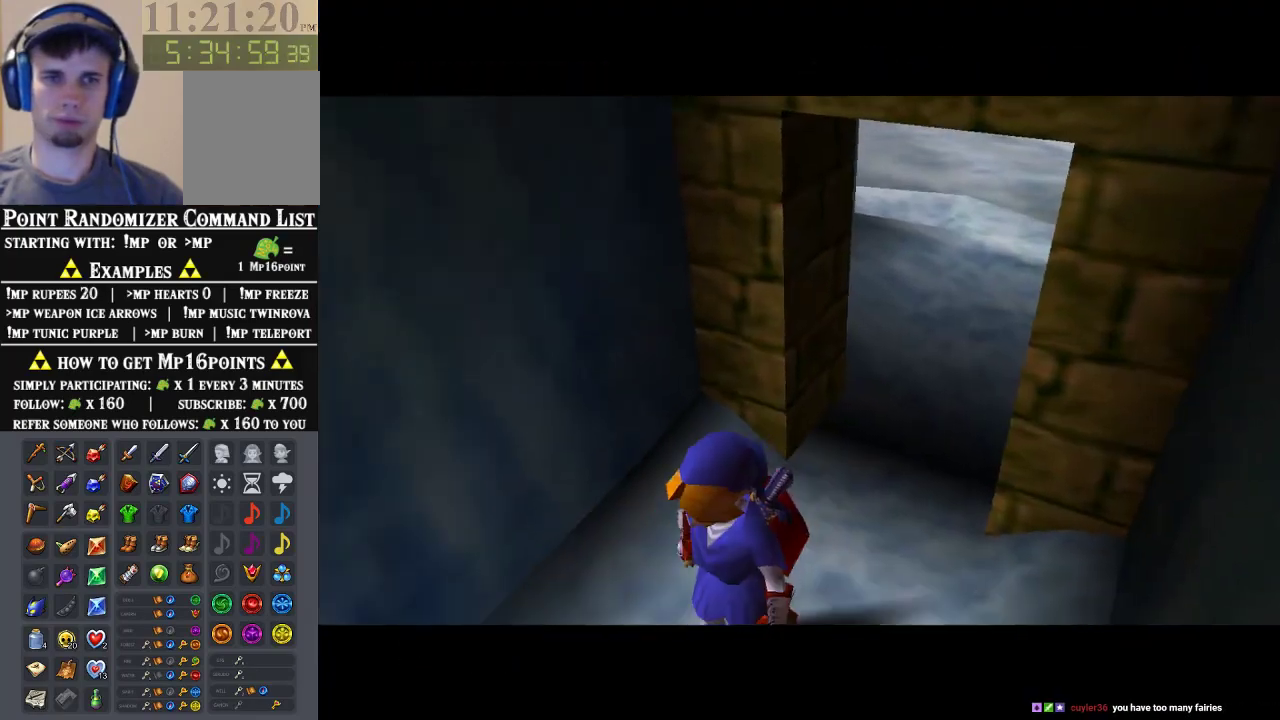
{"buttons": [], "left_stick": "center", "events": []}
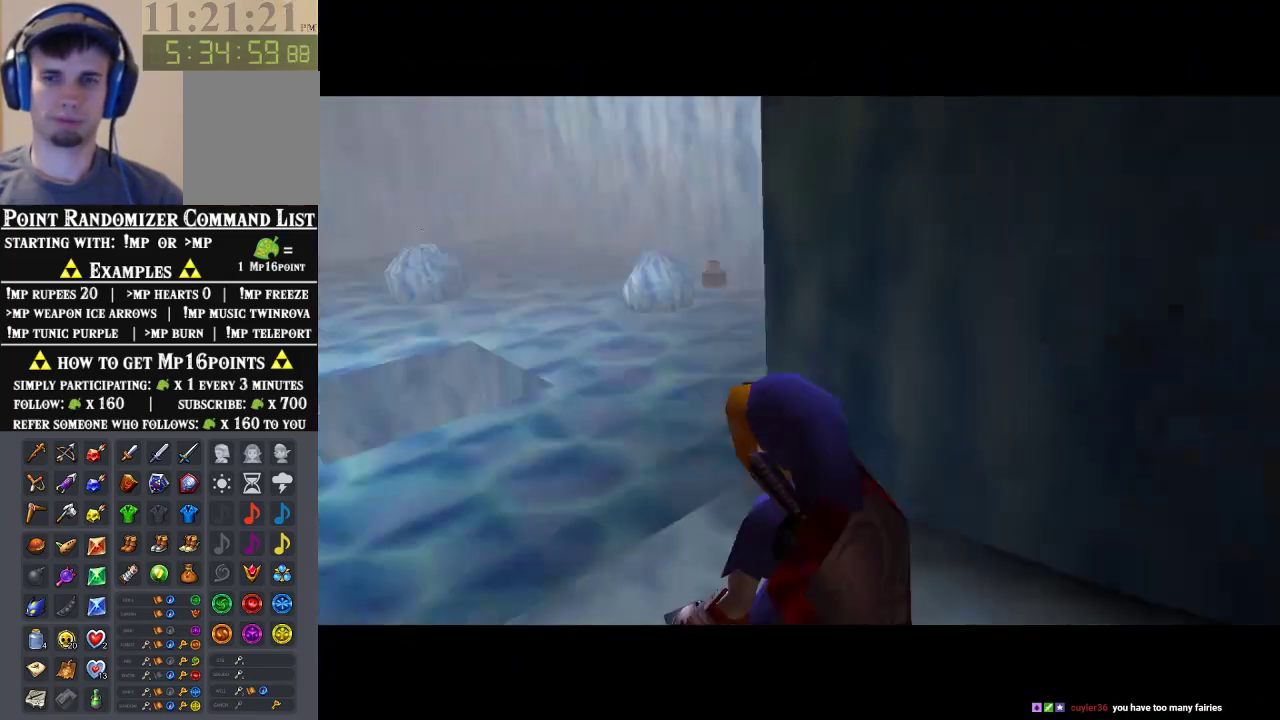
{"buttons": [], "left_stick": "center", "events": []}
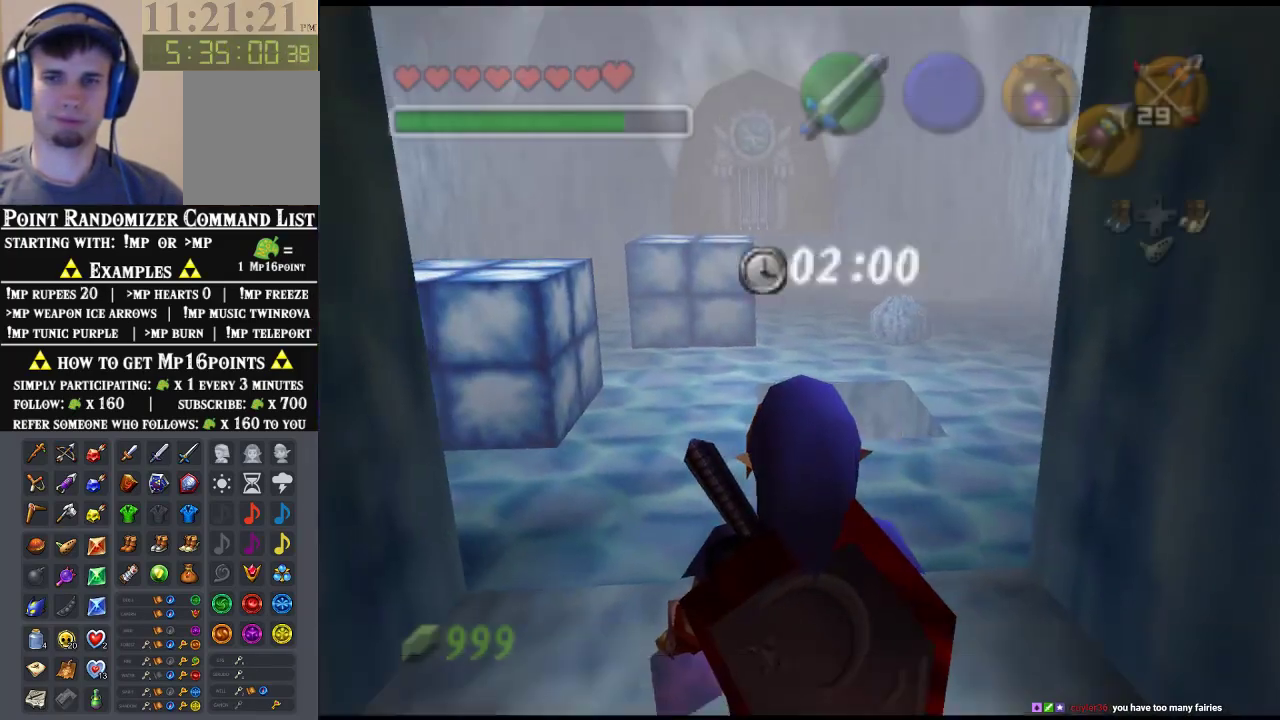
{"buttons": [], "left_stick": "up", "events": [[133, "left_stick", "up"]]}
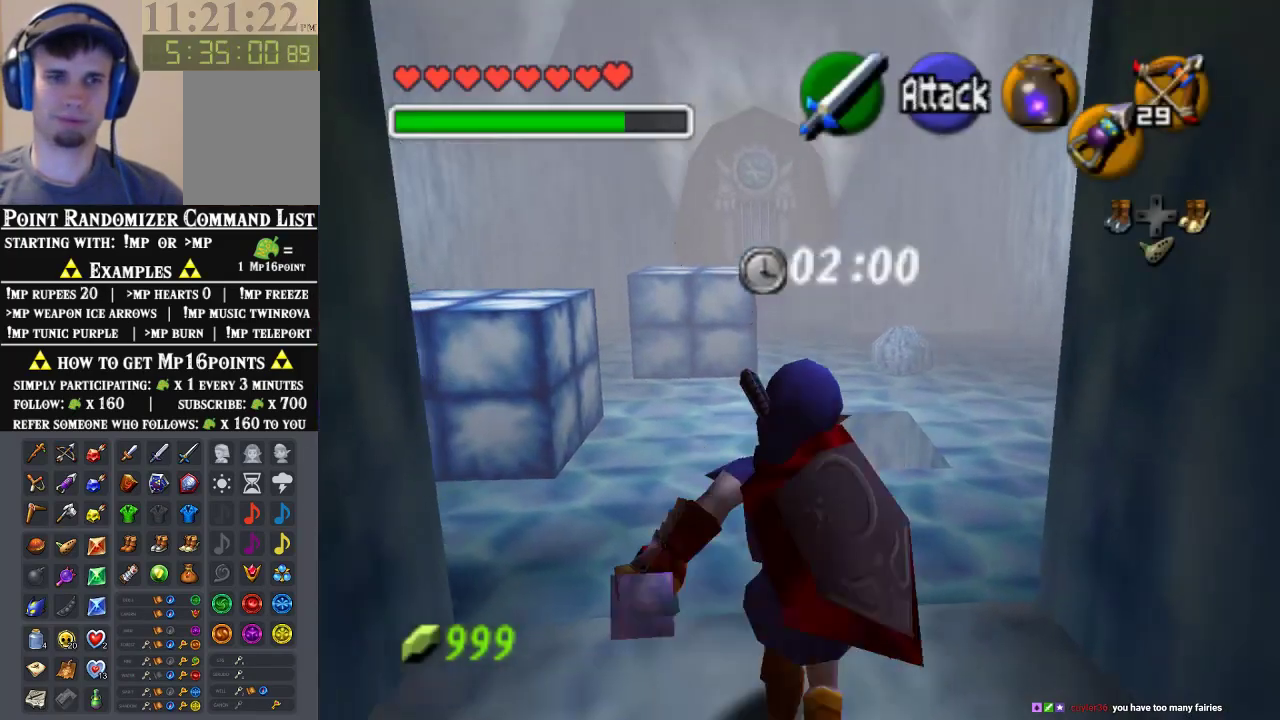
{"buttons": [], "left_stick": "up", "events": []}
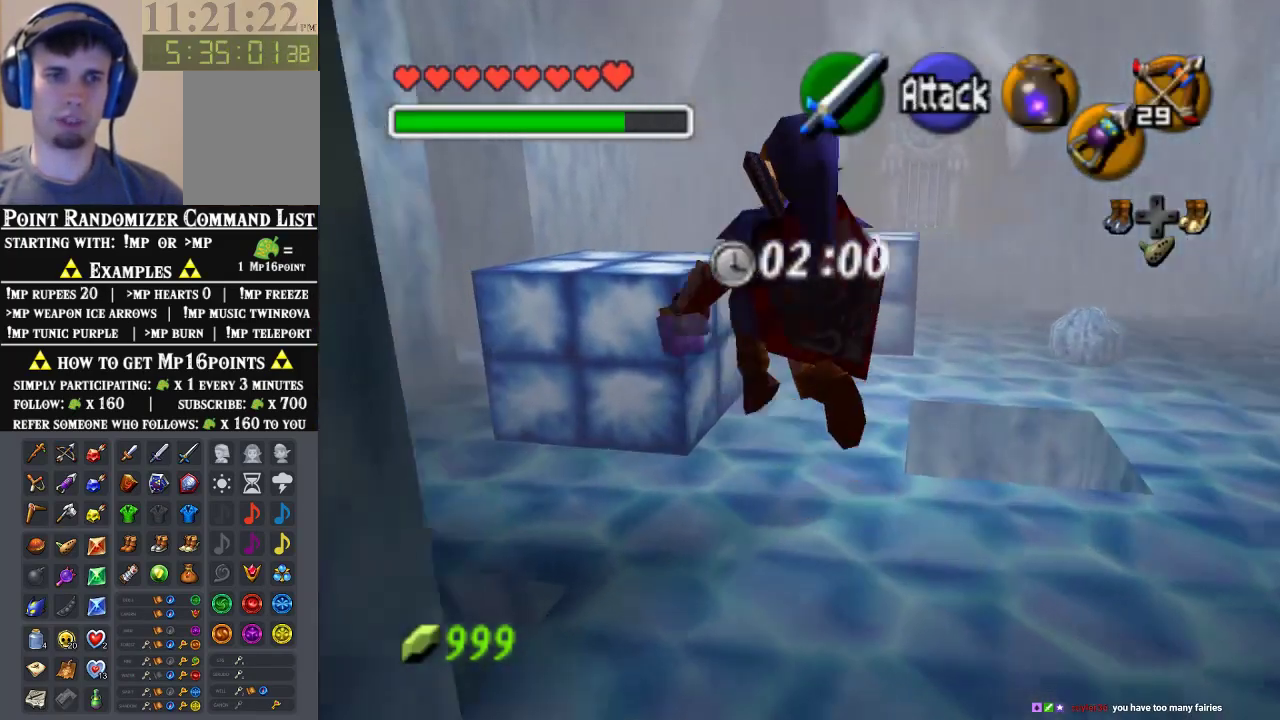
{"buttons": [], "left_stick": "up", "events": [[200, "left_stick", "up-right"], [367, "left_stick", "up"]]}
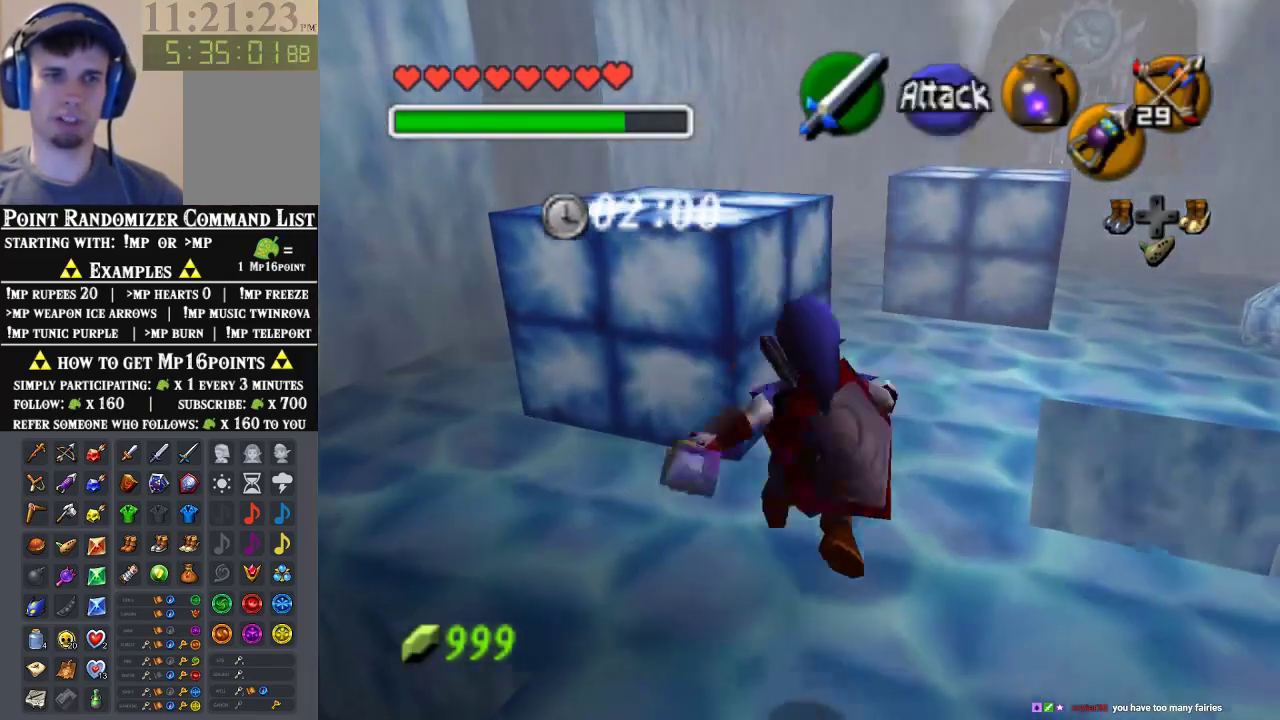
{"buttons": [], "left_stick": "up", "events": [[133, "left_stick", "up-right"], [400, "left_stick", "up"]]}